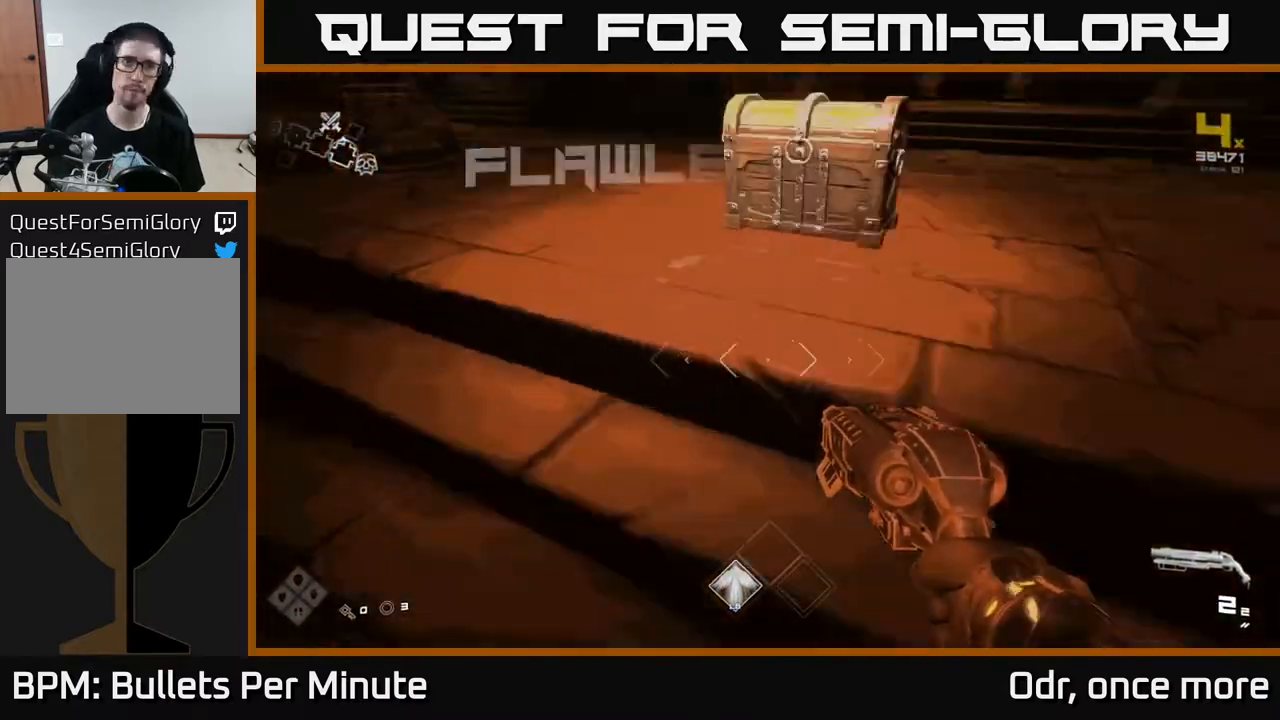
Gameplay with a controller (Xbox layout); each line is a JSON object with the inputs held at the frame after it. "events" lists button and stick changes between this image and that frame as [ms after this image, input, new state], when the widget could be followed in between.
{"buttons": [], "left_stick": "center", "right_stick": "center", "events": [[100, "right_stick", "center"], [200, "X", "down"], [217, "left_stick", "right"], [333, "left_stick", "center"], [350, "X", "up"]]}
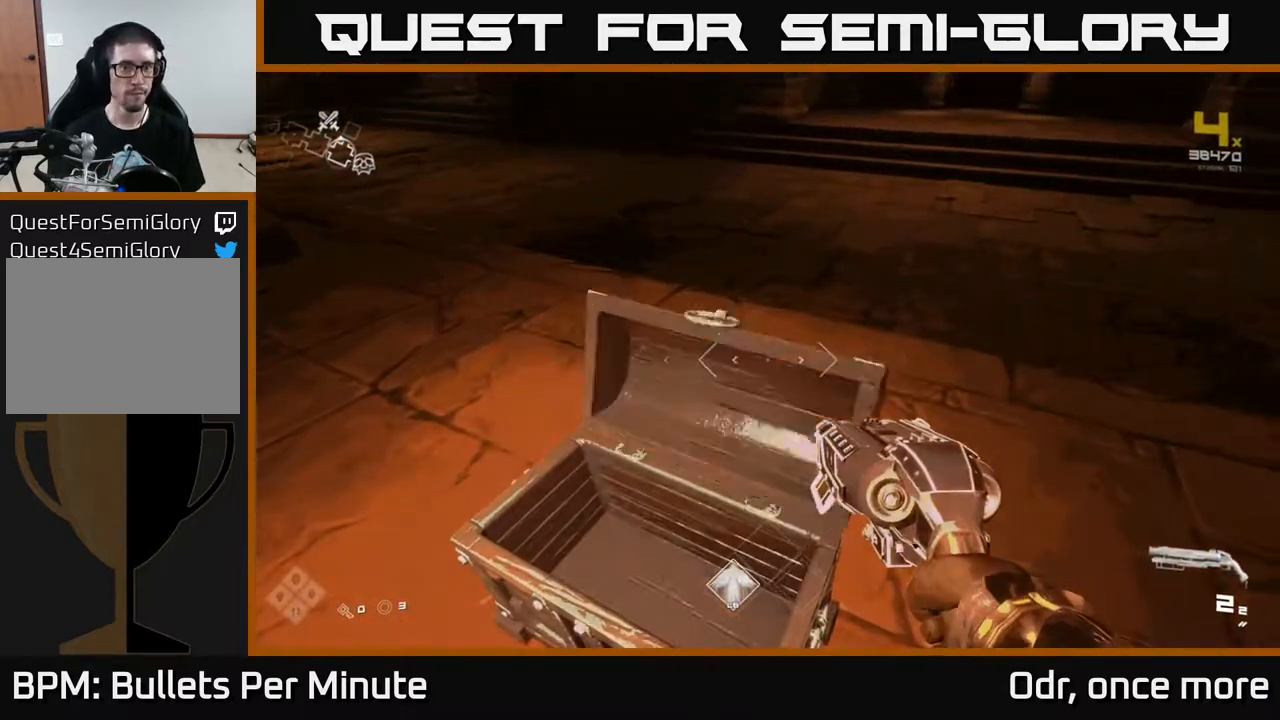
{"buttons": [], "left_stick": "up-left", "right_stick": "right", "events": [[17, "X", "down"], [67, "X", "up"], [333, "left_stick", "up-left"], [383, "right_stick", "right"]]}
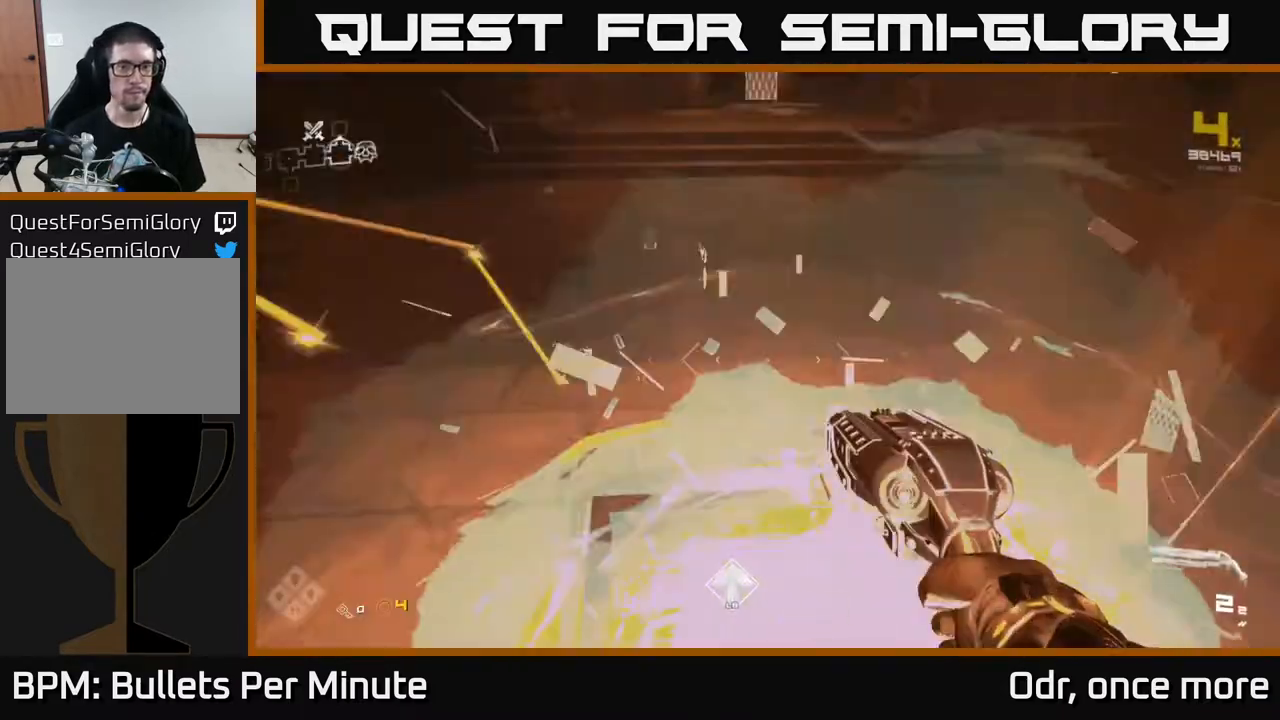
{"buttons": [], "left_stick": "up", "right_stick": "center", "events": [[100, "left_stick", "right"], [300, "left_stick", "up"], [400, "right_stick", "center"]]}
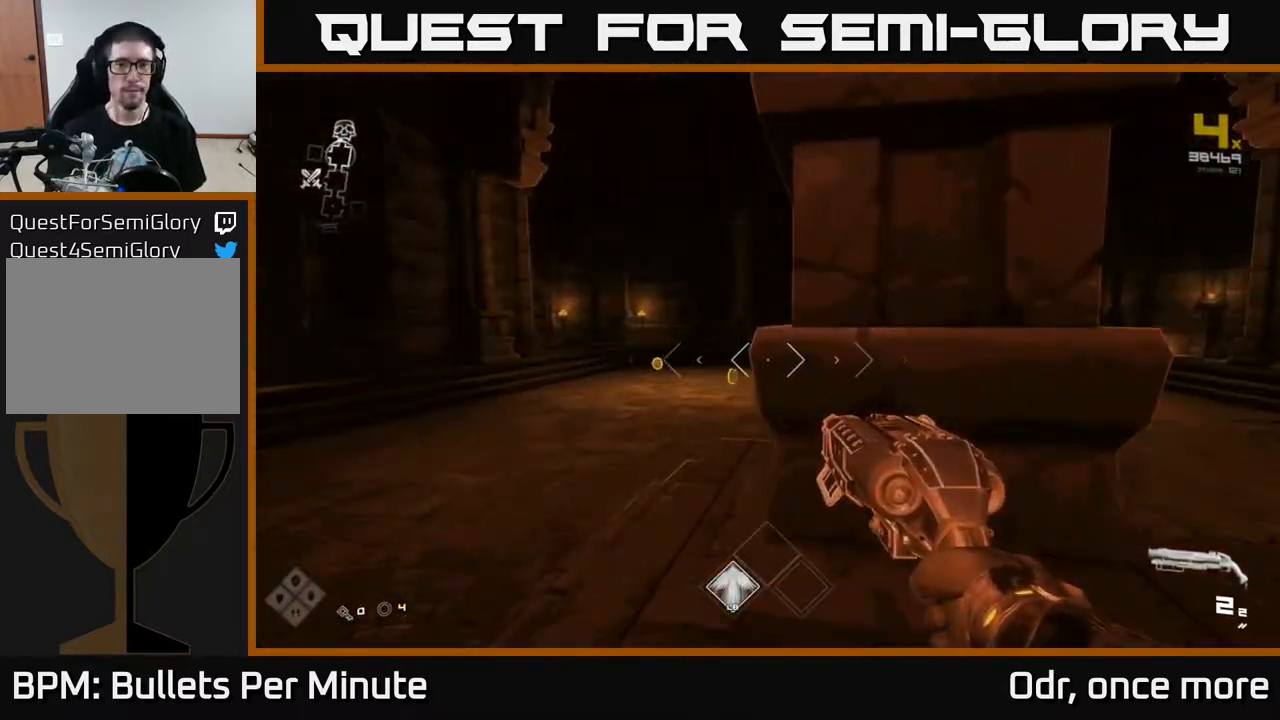
{"buttons": [], "left_stick": "up", "right_stick": "left", "events": [[100, "right_stick", "right"], [233, "right_stick", "center"], [483, "right_stick", "left"]]}
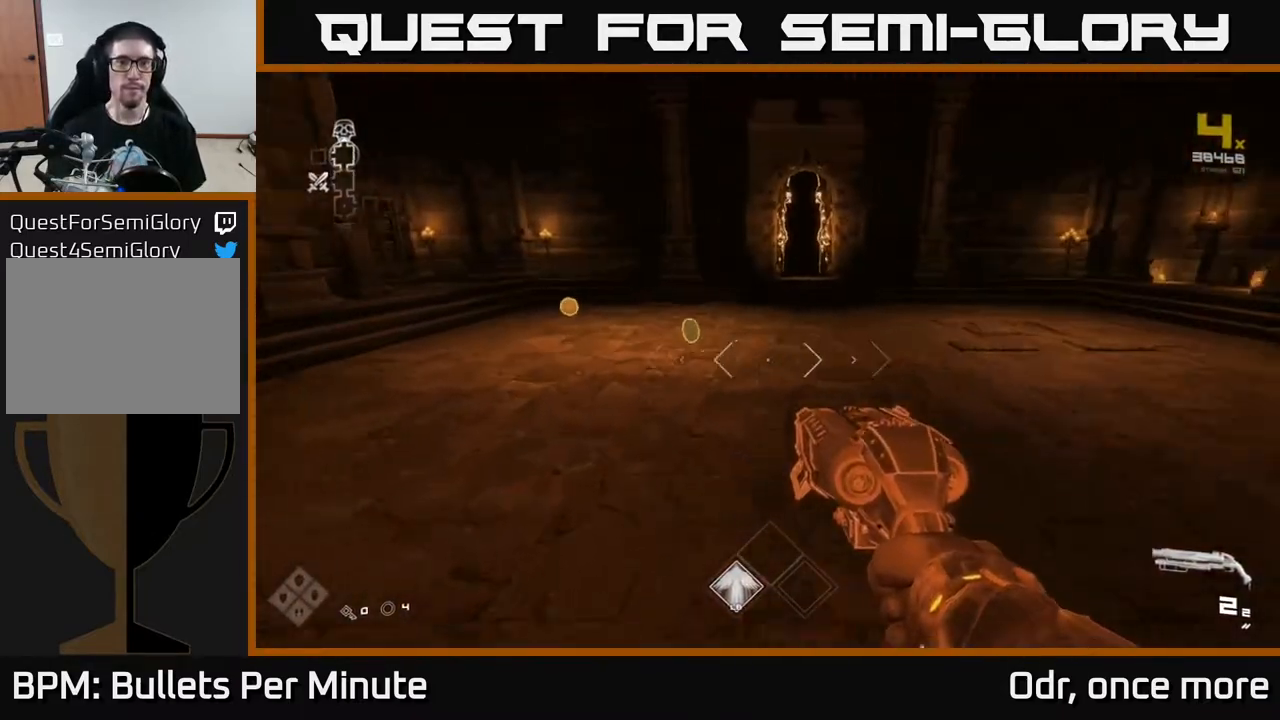
{"buttons": ["L1"], "left_stick": "up", "right_stick": "left", "events": [[33, "right_stick", "center"], [350, "L1", "down"], [367, "right_stick", "left"]]}
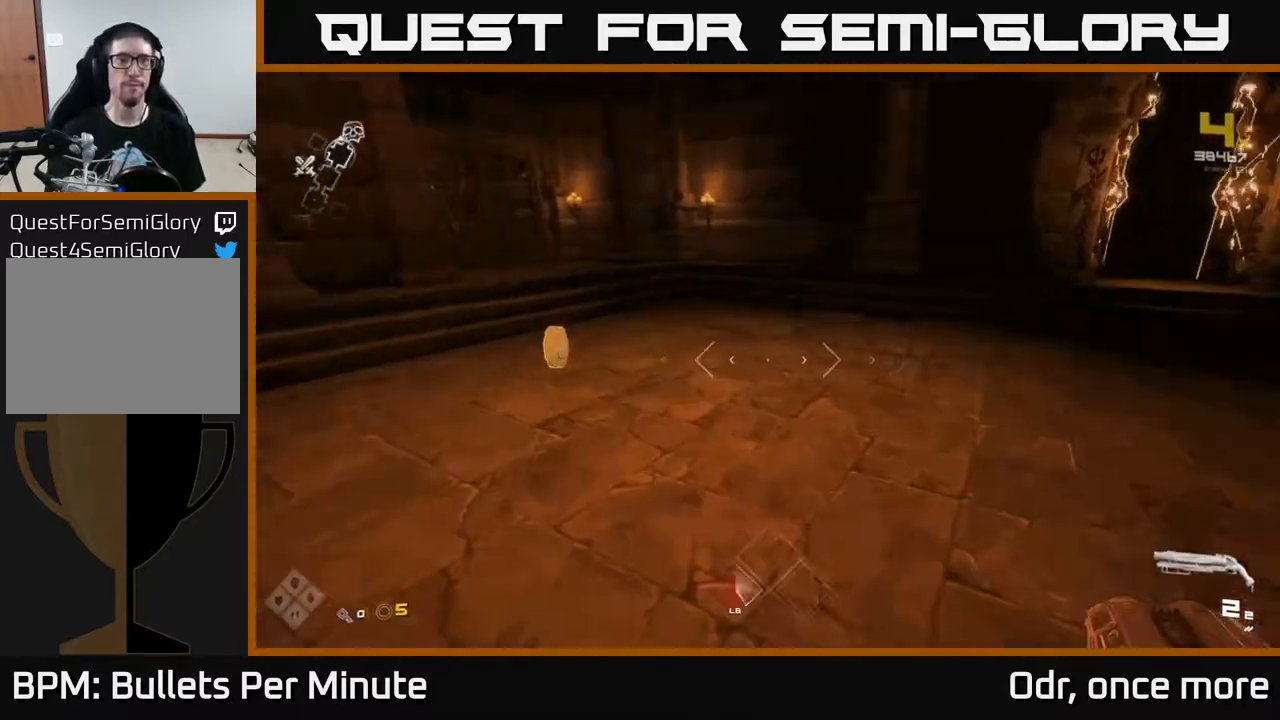
{"buttons": ["L1"], "left_stick": "up", "right_stick": "right", "events": [[83, "left_stick", "up-left"], [100, "right_stick", "up-left"], [233, "right_stick", "right"], [483, "left_stick", "up"]]}
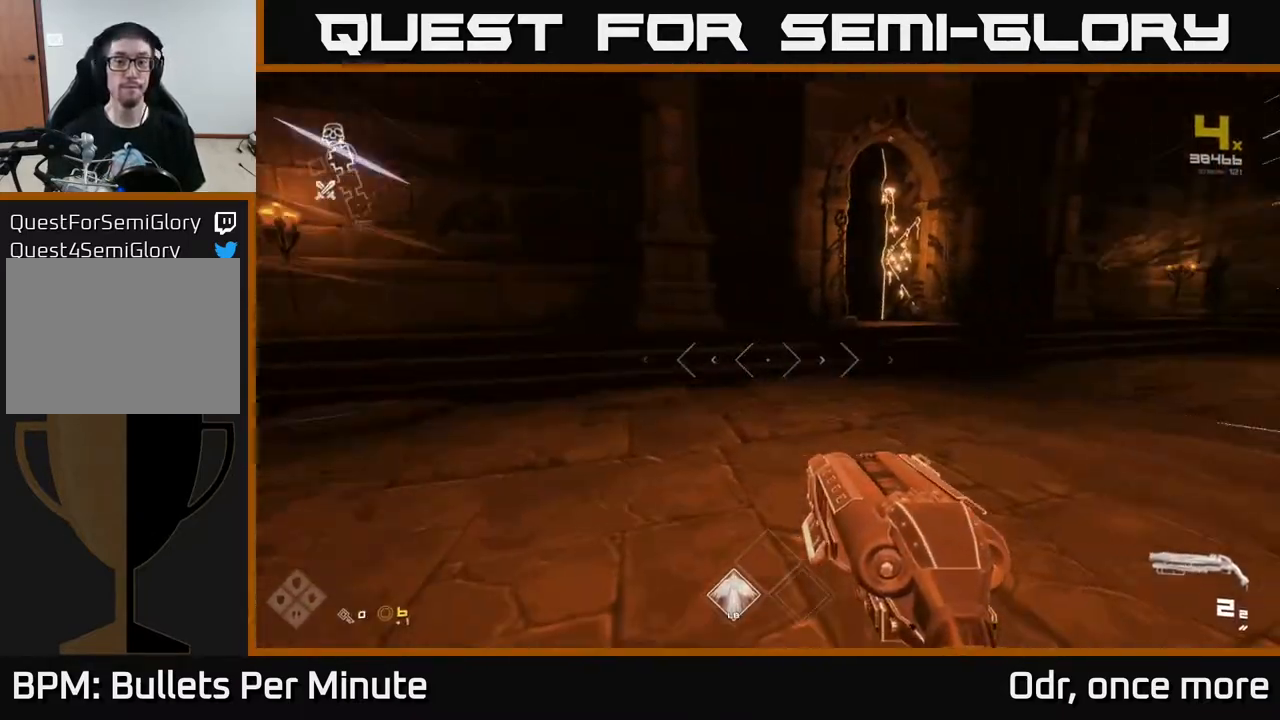
{"buttons": ["L1"], "left_stick": "right", "right_stick": "center", "events": [[167, "left_stick", "right"], [217, "left_stick", "down-right"], [350, "right_stick", "center"], [467, "left_stick", "right"]]}
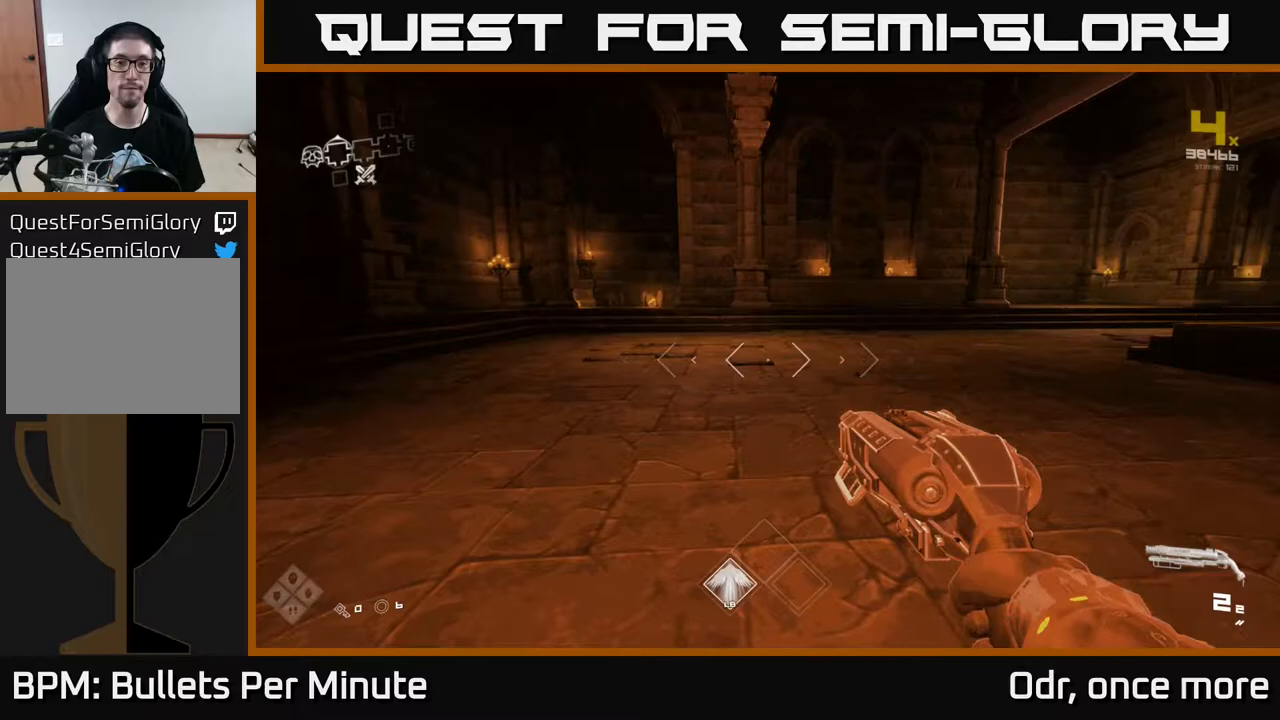
{"buttons": ["L1"], "left_stick": "up", "right_stick": "center", "events": [[100, "left_stick", "up-right"], [167, "right_stick", "right"], [267, "left_stick", "up"], [483, "right_stick", "center"]]}
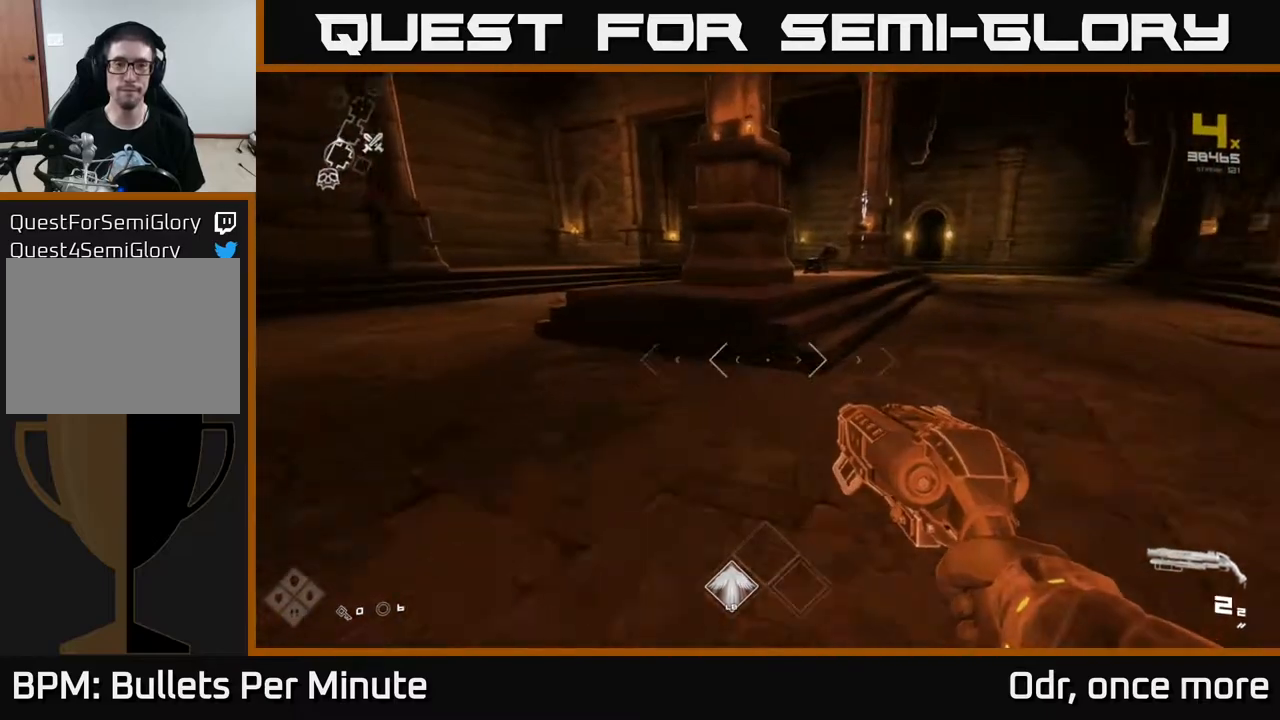
{"buttons": [], "left_stick": "up", "right_stick": "center", "events": [[167, "left_stick", "up-right"], [217, "right_stick", "right"], [367, "left_stick", "up"], [367, "right_stick", "center"], [450, "L1", "up"]]}
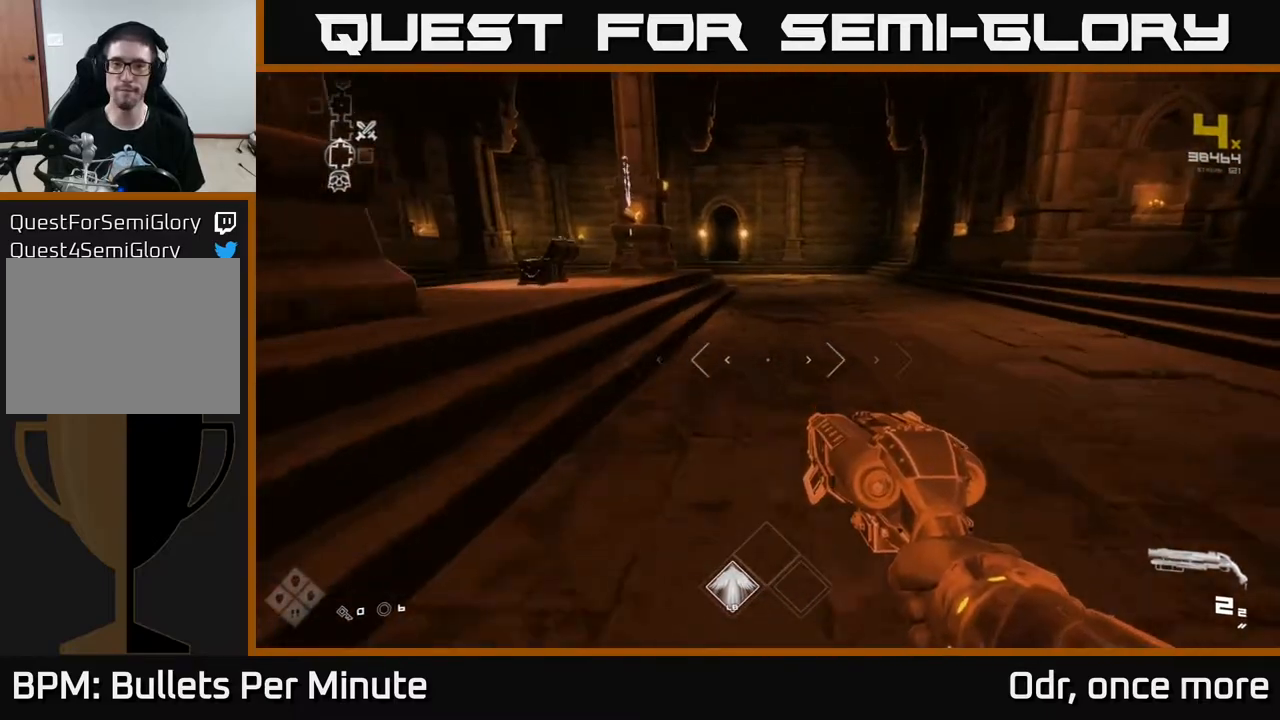
{"buttons": ["L1"], "left_stick": "up", "right_stick": "center", "events": [[267, "right_stick", "left"], [367, "L1", "down"], [467, "right_stick", "center"]]}
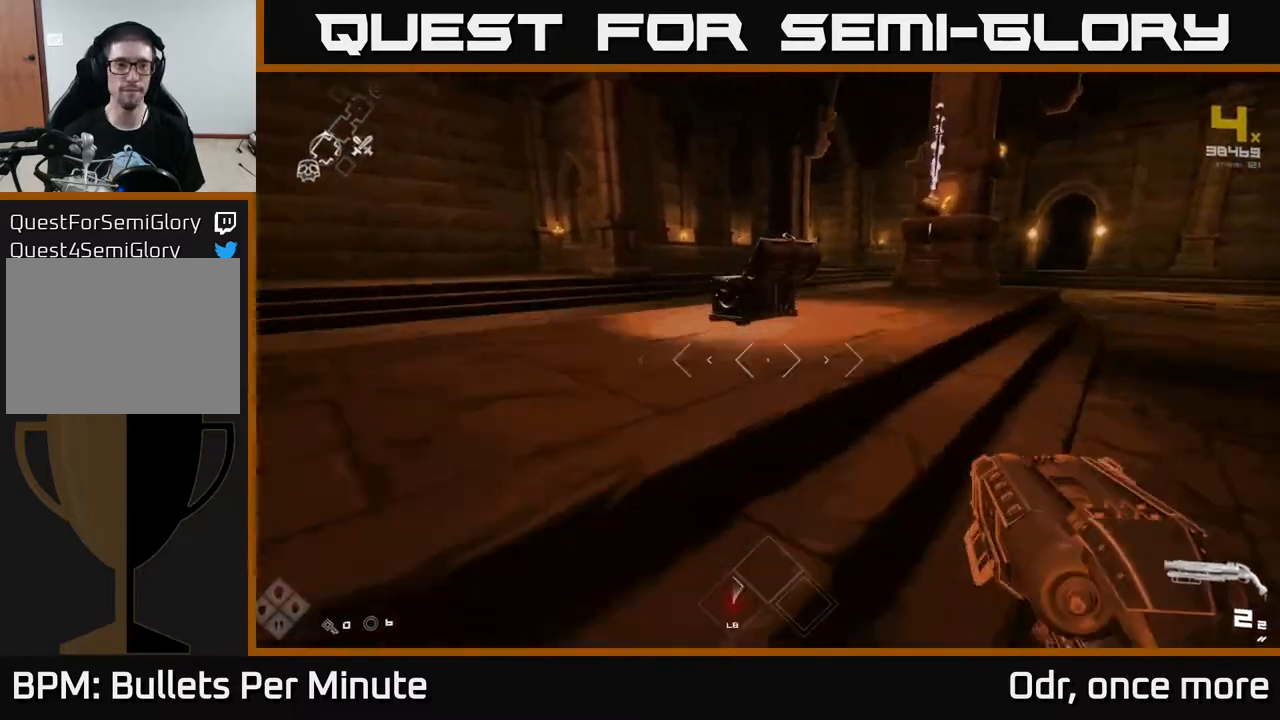
{"buttons": ["L1"], "left_stick": "up", "right_stick": "right", "events": [[417, "right_stick", "right"]]}
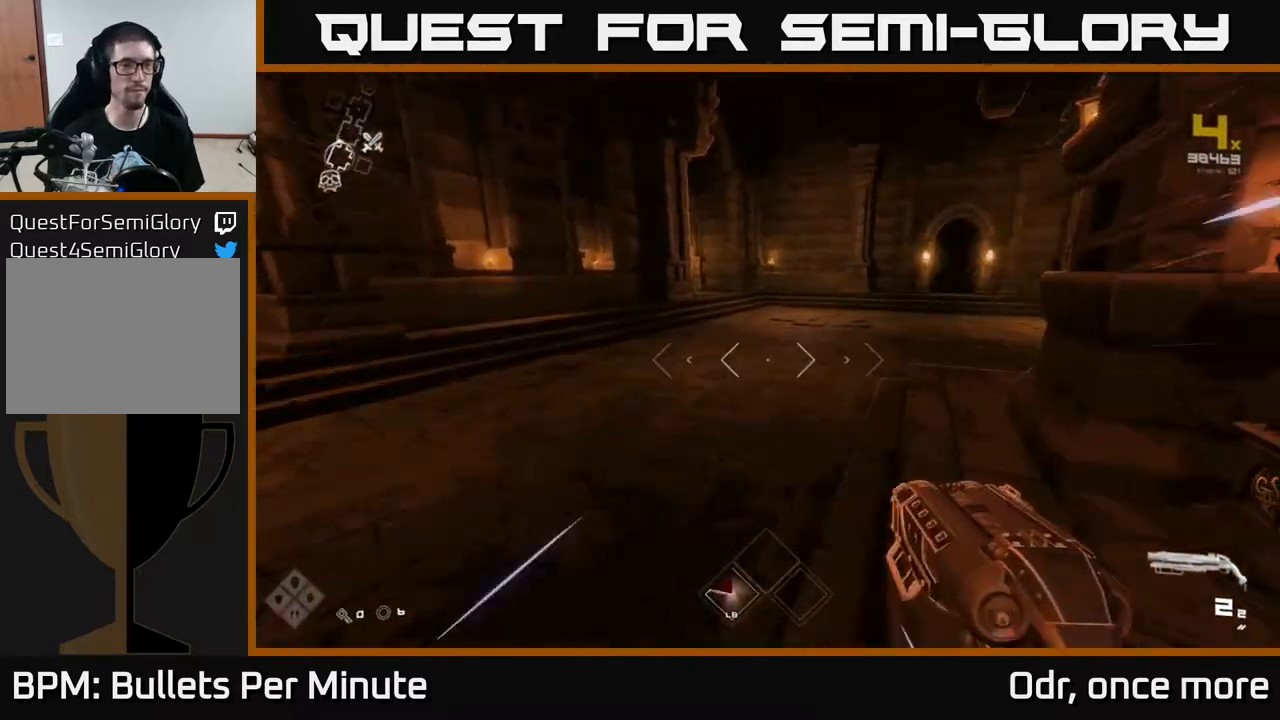
{"buttons": ["L1"], "left_stick": "up", "right_stick": "center", "events": [[100, "right_stick", "center"], [267, "right_stick", "right"], [417, "right_stick", "center"]]}
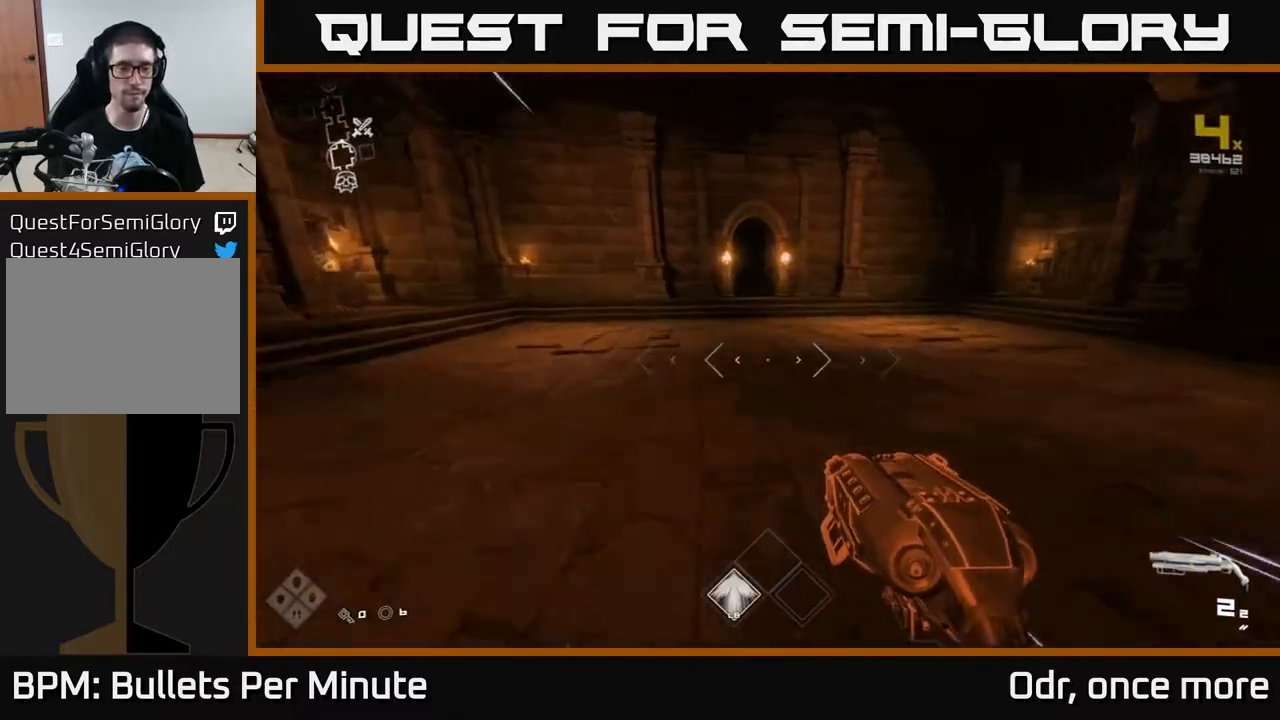
{"buttons": ["L1"], "left_stick": "up-right", "right_stick": "right", "events": [[67, "right_stick", "right"], [100, "left_stick", "up-right"]]}
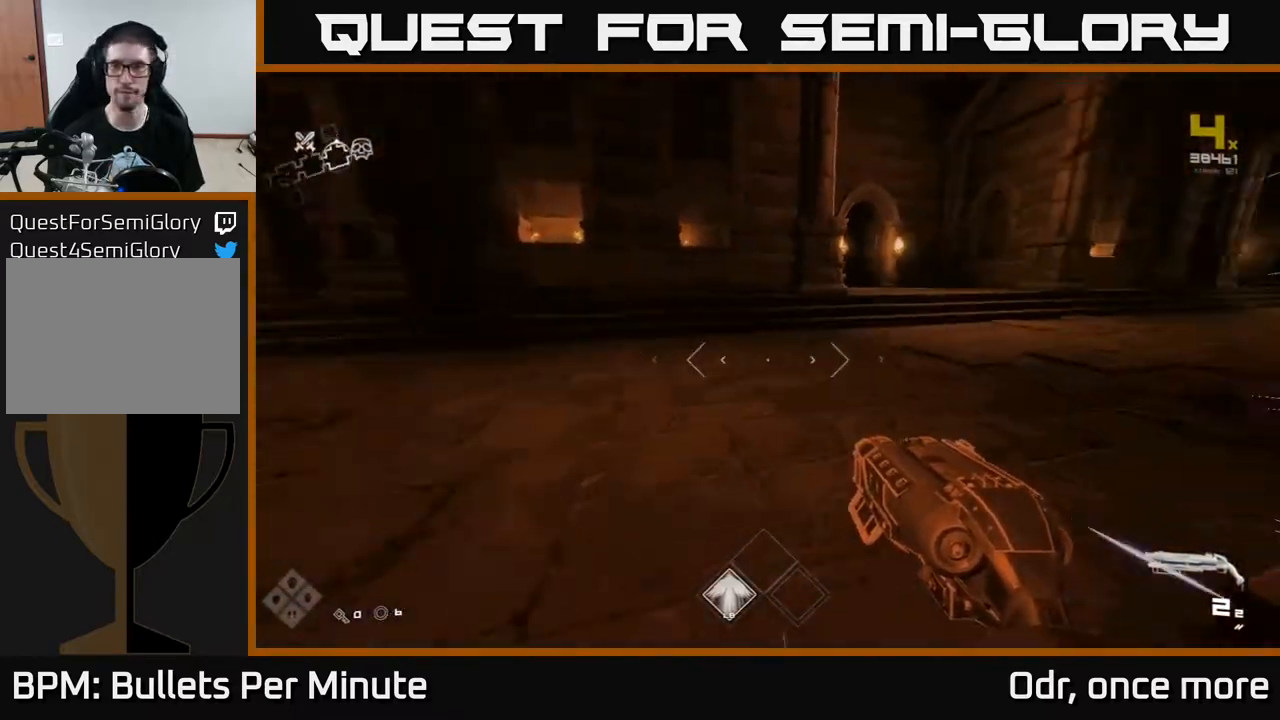
{"buttons": ["L1"], "left_stick": "up-right", "right_stick": "center", "events": [[100, "right_stick", "center"]]}
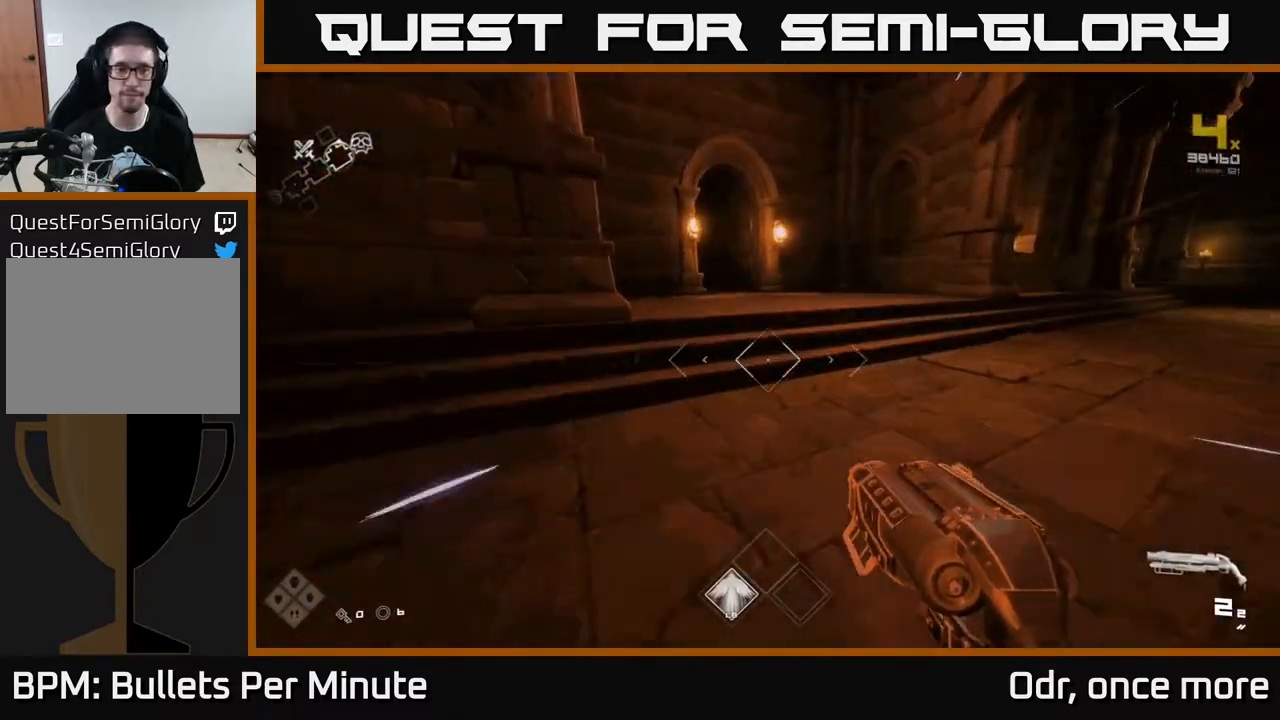
{"buttons": ["L1"], "left_stick": "up", "right_stick": "center", "events": [[83, "left_stick", "up"], [150, "right_stick", "left"], [283, "right_stick", "center"]]}
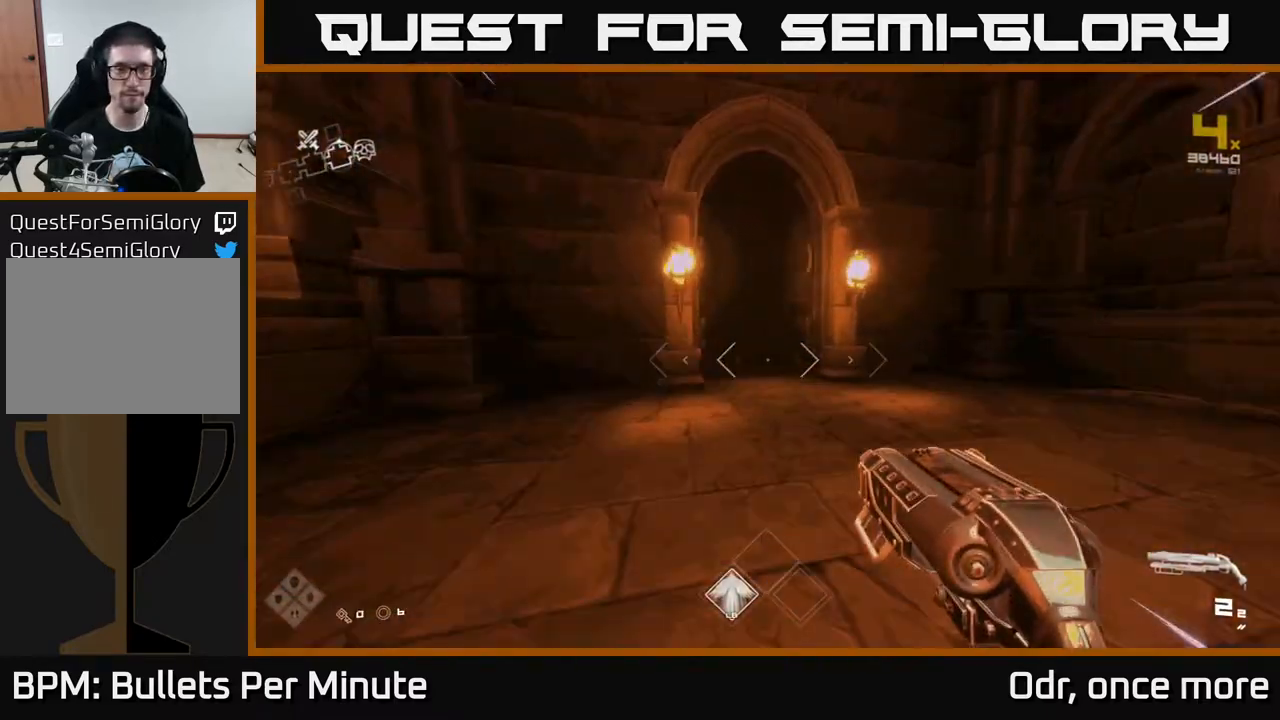
{"buttons": ["L1"], "left_stick": "up", "right_stick": "center", "events": [[200, "right_stick", "left"], [300, "right_stick", "center"]]}
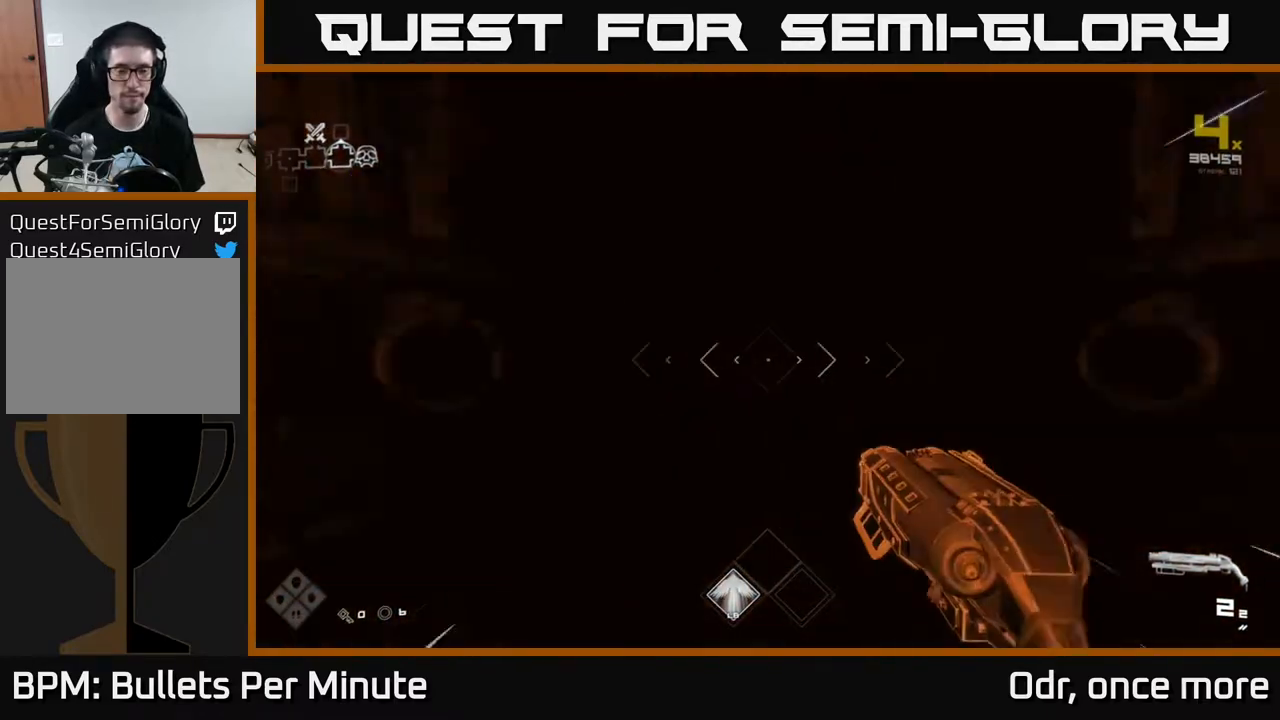
{"buttons": [], "left_stick": "up", "right_stick": "center", "events": [[83, "right_stick", "up-left"], [133, "right_stick", "center"], [467, "L1", "up"]]}
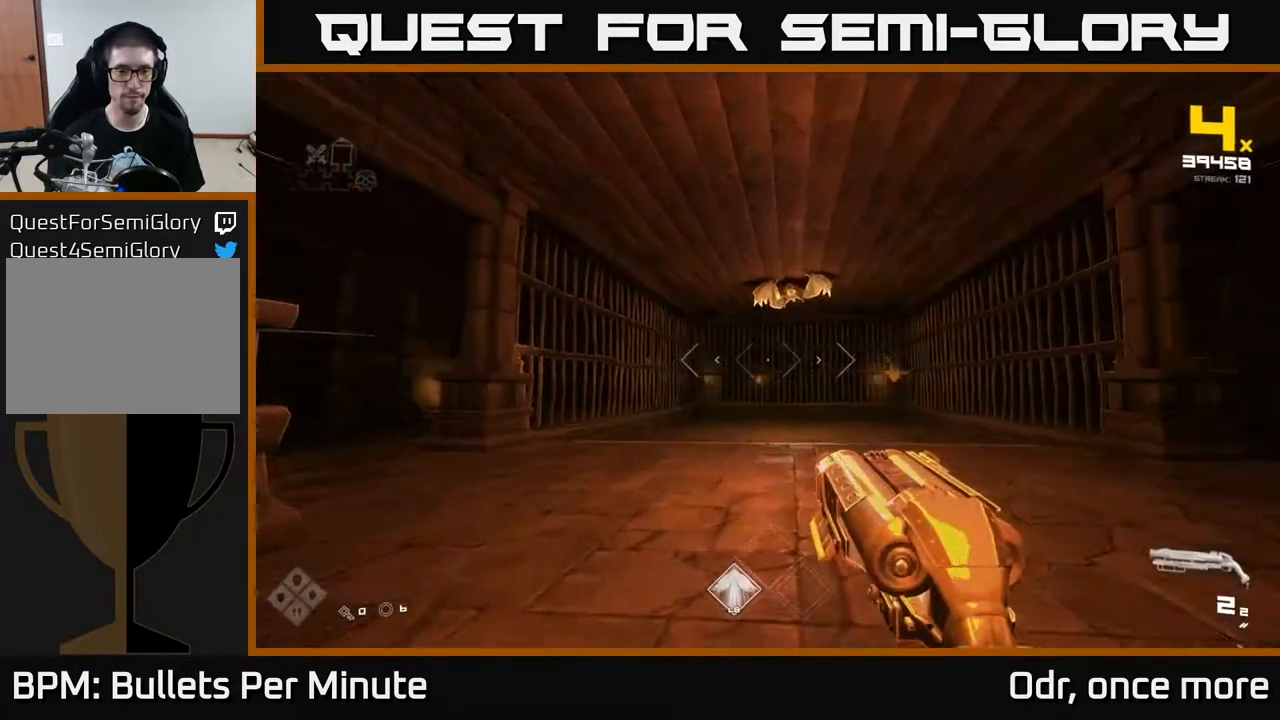
{"buttons": [], "left_stick": "up", "right_stick": "center", "events": [[233, "right_stick", "up"], [367, "right_stick", "center"]]}
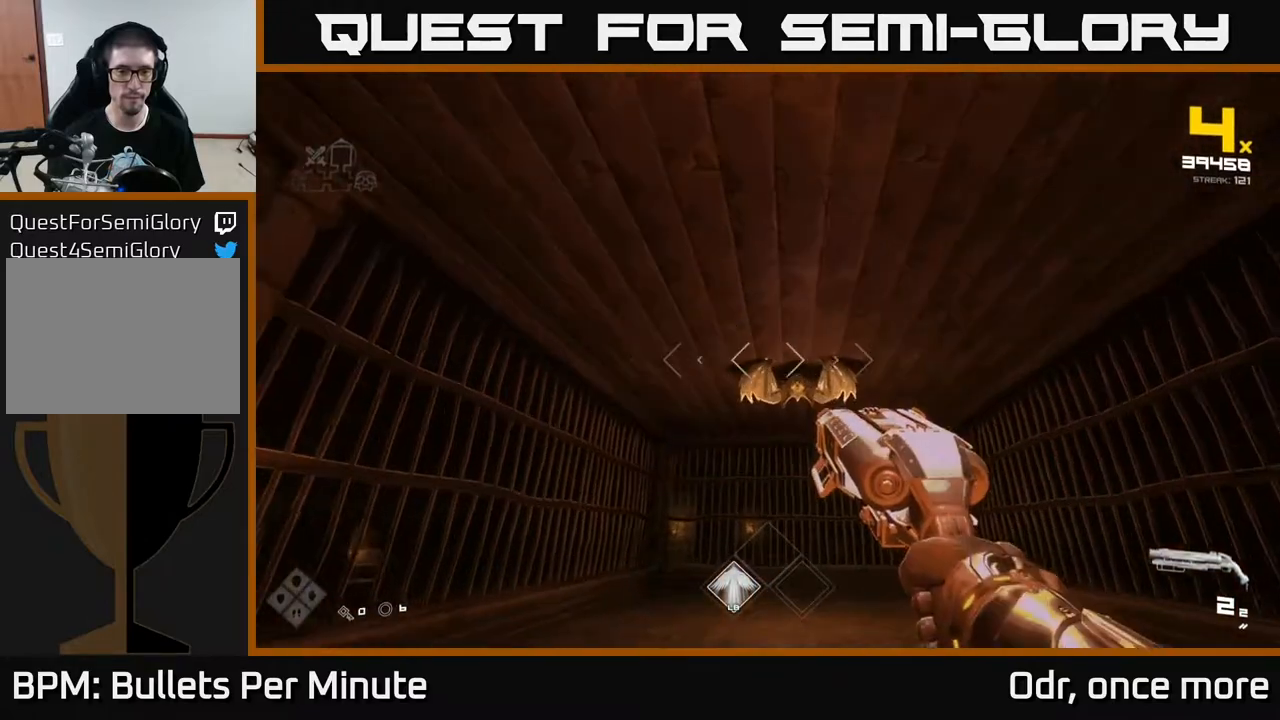
{"buttons": [], "left_stick": "up", "right_stick": "center", "events": [[383, "R2", "down"], [483, "R2", "up"]]}
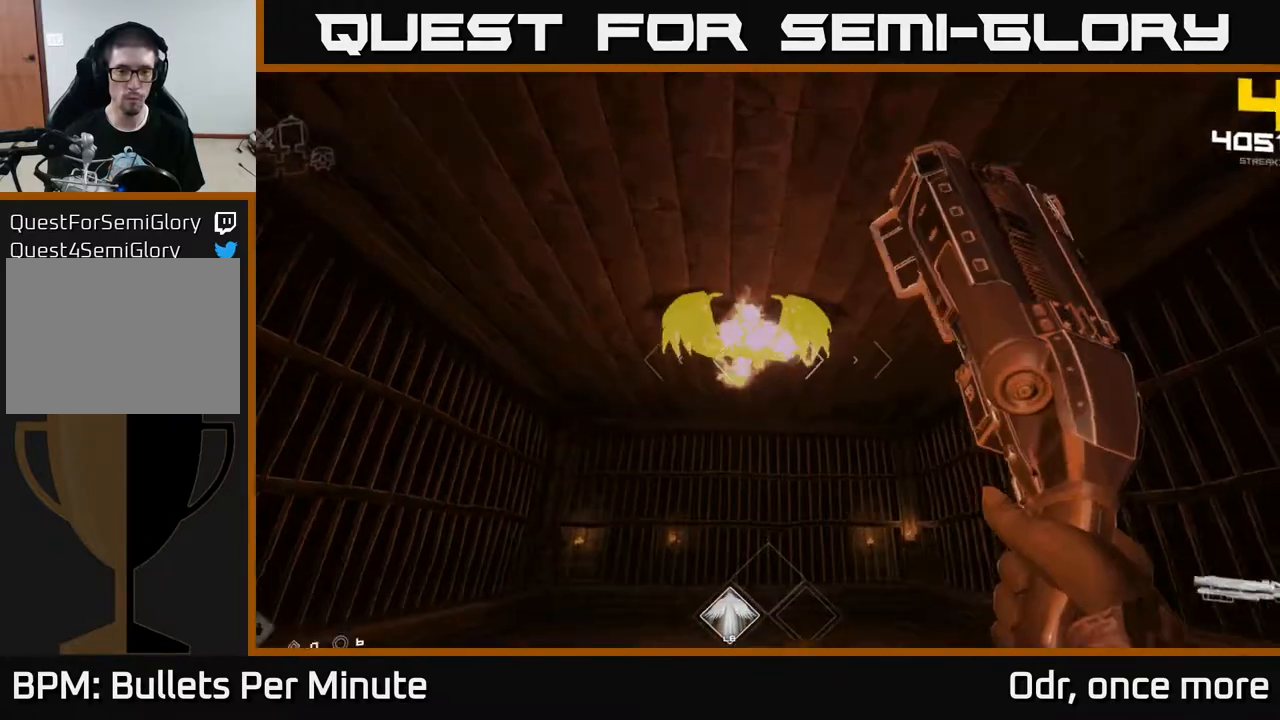
{"buttons": [], "left_stick": "down", "right_stick": "down-right", "events": [[167, "left_stick", "center"], [167, "right_stick", "left"], [200, "R2", "down"], [233, "right_stick", "center"], [317, "R2", "up"], [383, "left_stick", "down"], [467, "right_stick", "down-right"]]}
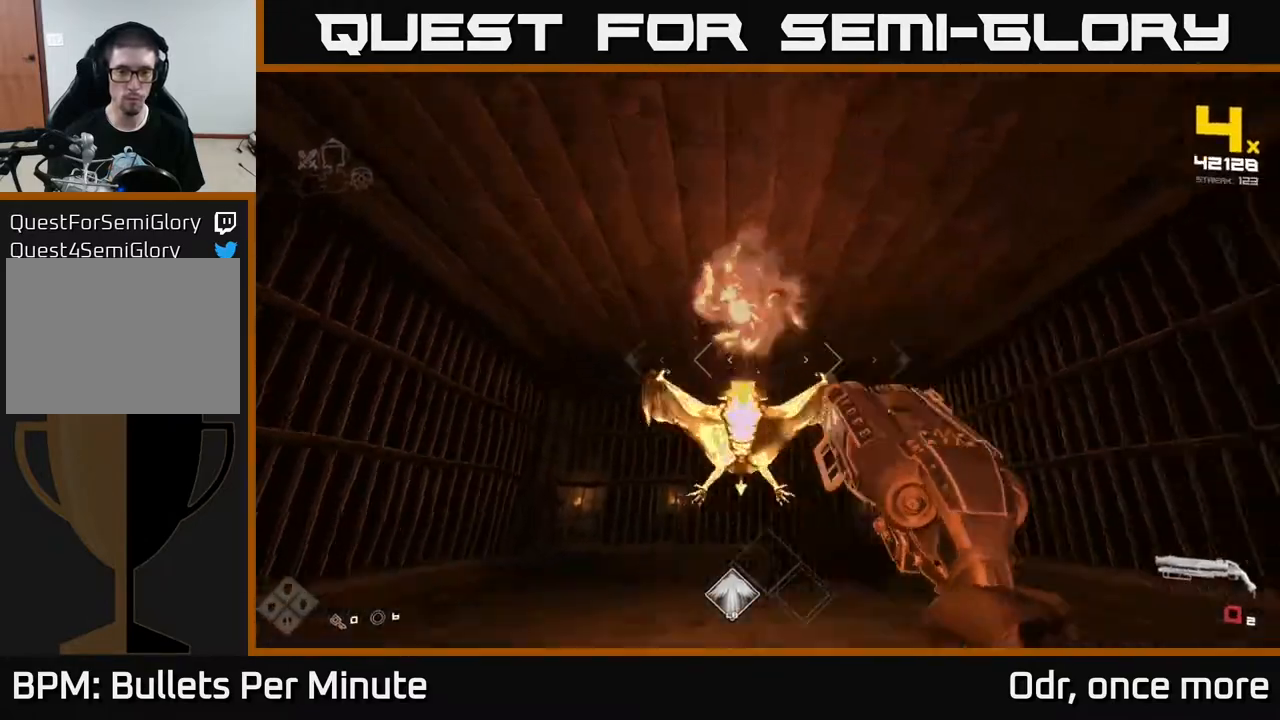
{"buttons": [], "left_stick": "left", "right_stick": "center", "events": [[17, "R1", "down"], [33, "right_stick", "down"], [150, "R1", "up"], [150, "right_stick", "center"], [167, "left_stick", "center"], [350, "R1", "down"], [383, "left_stick", "left"], [483, "R1", "up"]]}
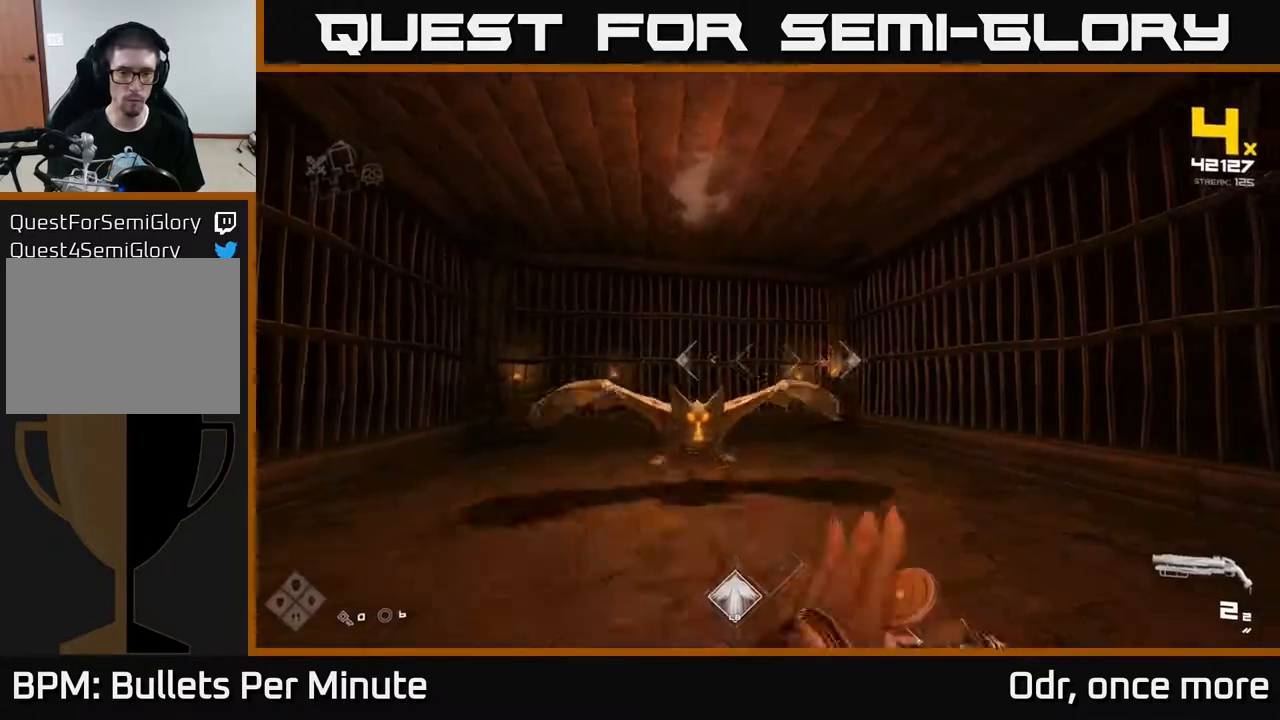
{"buttons": [], "left_stick": "up-left", "right_stick": "center", "events": [[250, "R2", "down"], [317, "R2", "up"], [333, "left_stick", "up-left"]]}
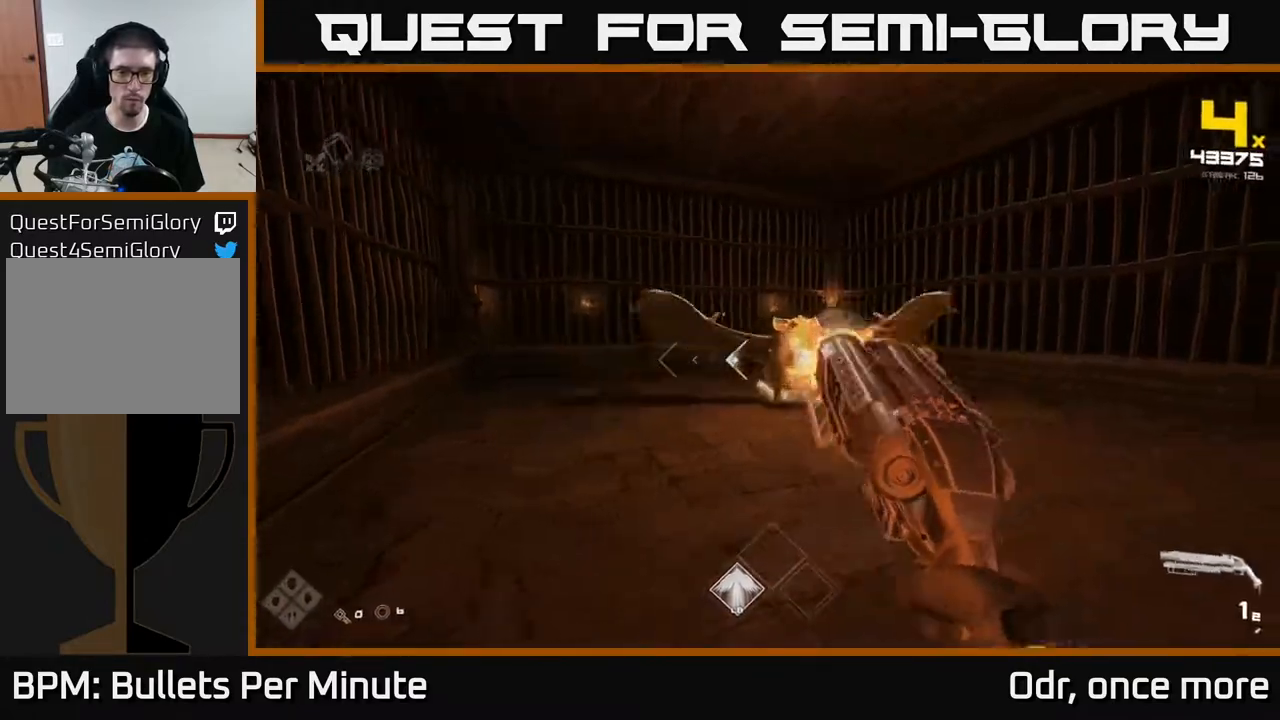
{"buttons": ["R1"], "left_stick": "up-left", "right_stick": "right", "events": [[67, "R2", "down"], [183, "R2", "up"], [200, "left_stick", "left"], [350, "right_stick", "right"], [367, "left_stick", "up-left"], [500, "R1", "down"]]}
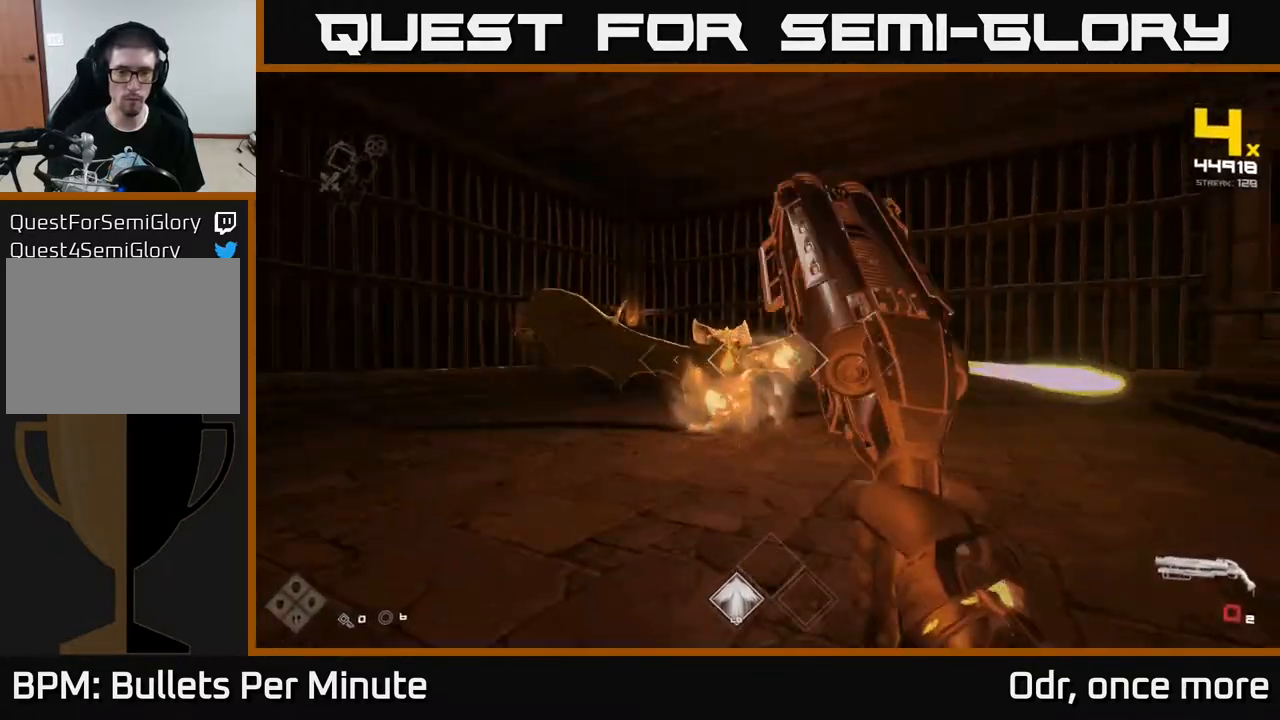
{"buttons": [], "left_stick": "left", "right_stick": "center", "events": [[17, "R1", "up"], [33, "right_stick", "center"], [300, "right_stick", "right"], [400, "left_stick", "left"], [500, "right_stick", "center"]]}
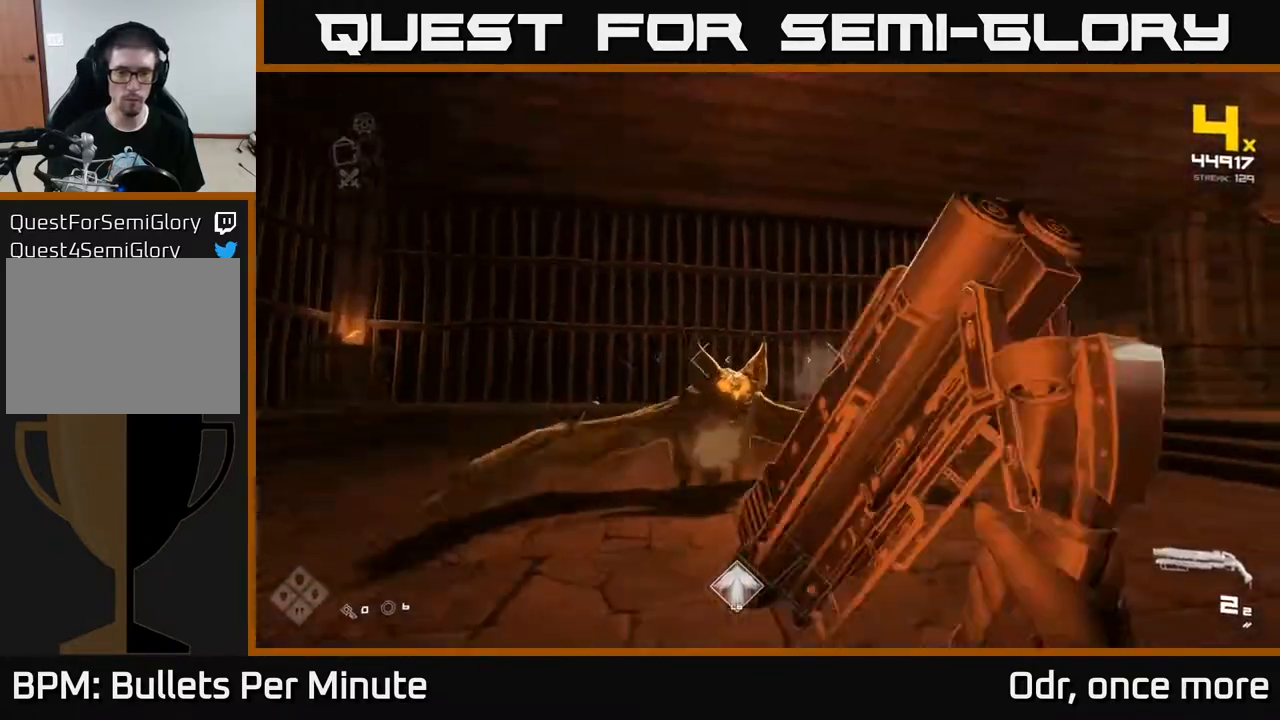
{"buttons": ["R1"], "left_stick": "left", "right_stick": "center", "events": [[67, "R2", "down"], [200, "R2", "up"], [233, "right_stick", "right"], [433, "R1", "down"], [433, "right_stick", "center"]]}
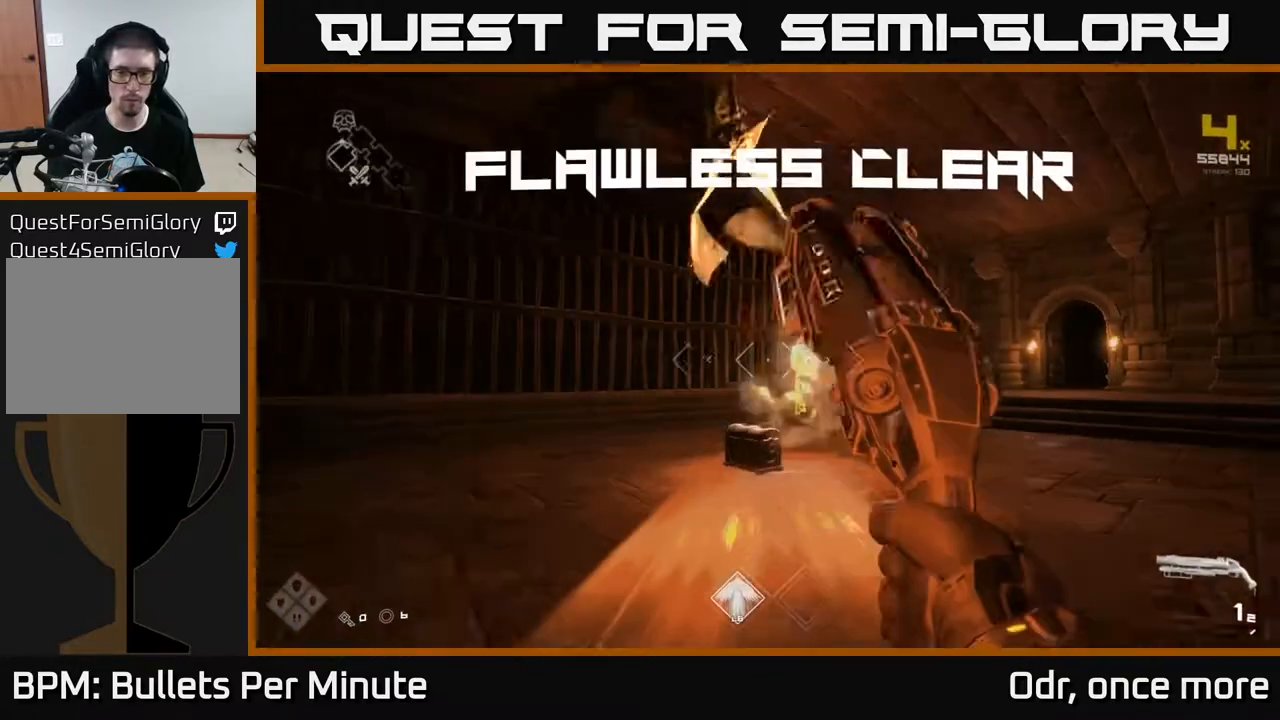
{"buttons": [], "left_stick": "up", "right_stick": "center", "events": [[50, "R1", "up"], [167, "left_stick", "up"], [200, "right_stick", "down-right"], [267, "R1", "down"], [333, "right_stick", "center"], [367, "R1", "up"]]}
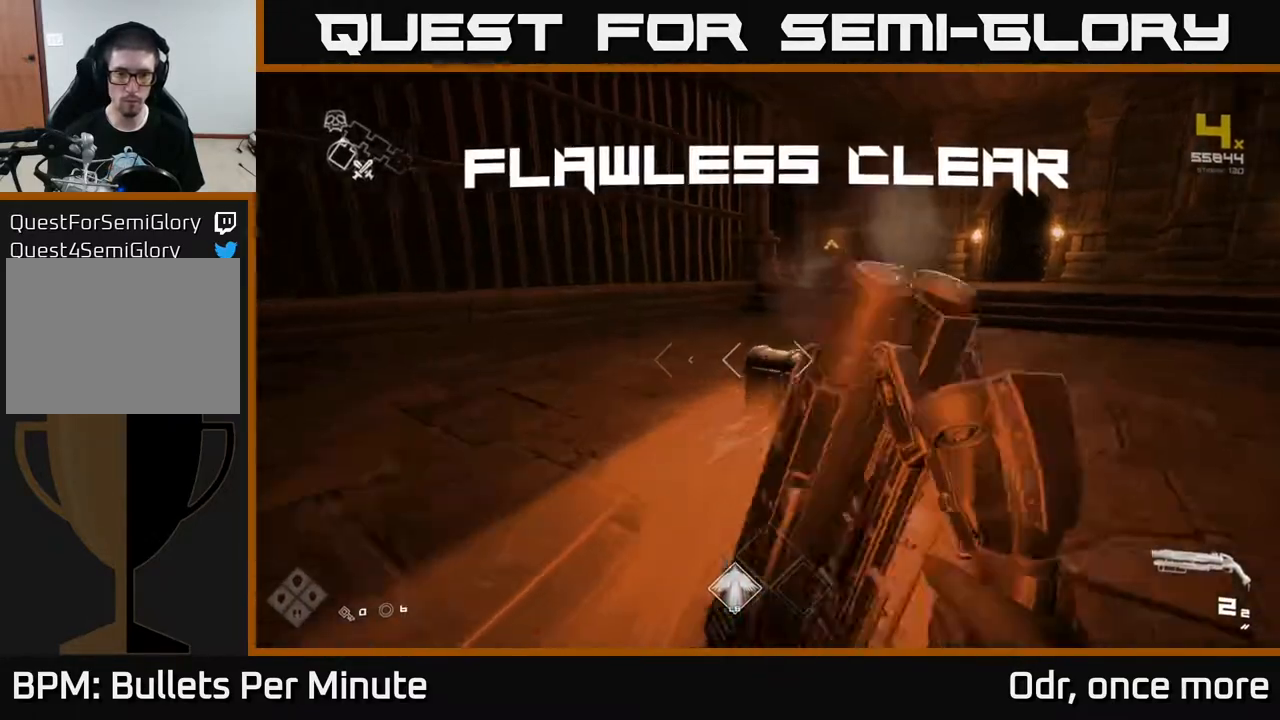
{"buttons": [], "left_stick": "center", "right_stick": "center", "events": [[100, "right_stick", "down"], [217, "right_stick", "center"], [333, "X", "down"], [383, "left_stick", "center"], [433, "X", "up"]]}
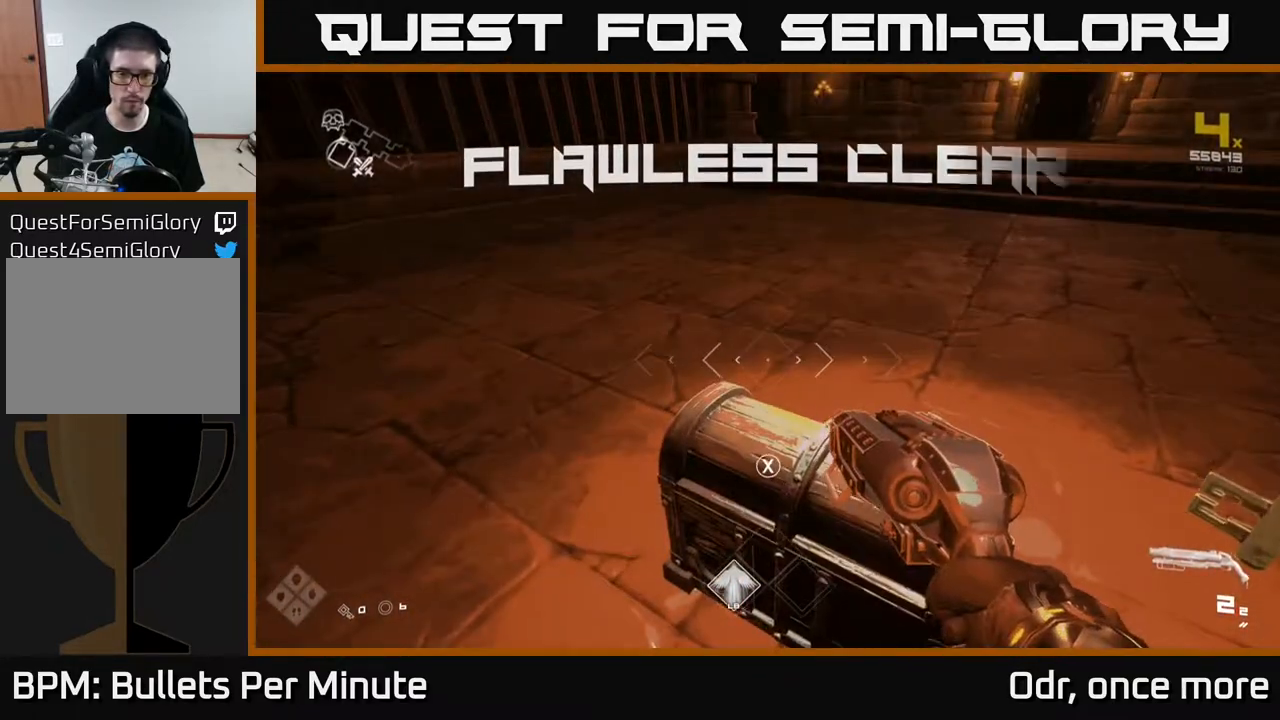
{"buttons": [], "left_stick": "center", "right_stick": "center", "events": [[33, "left_stick", "down"], [183, "left_stick", "right"], [250, "X", "down"], [250, "left_stick", "center"], [367, "X", "up"]]}
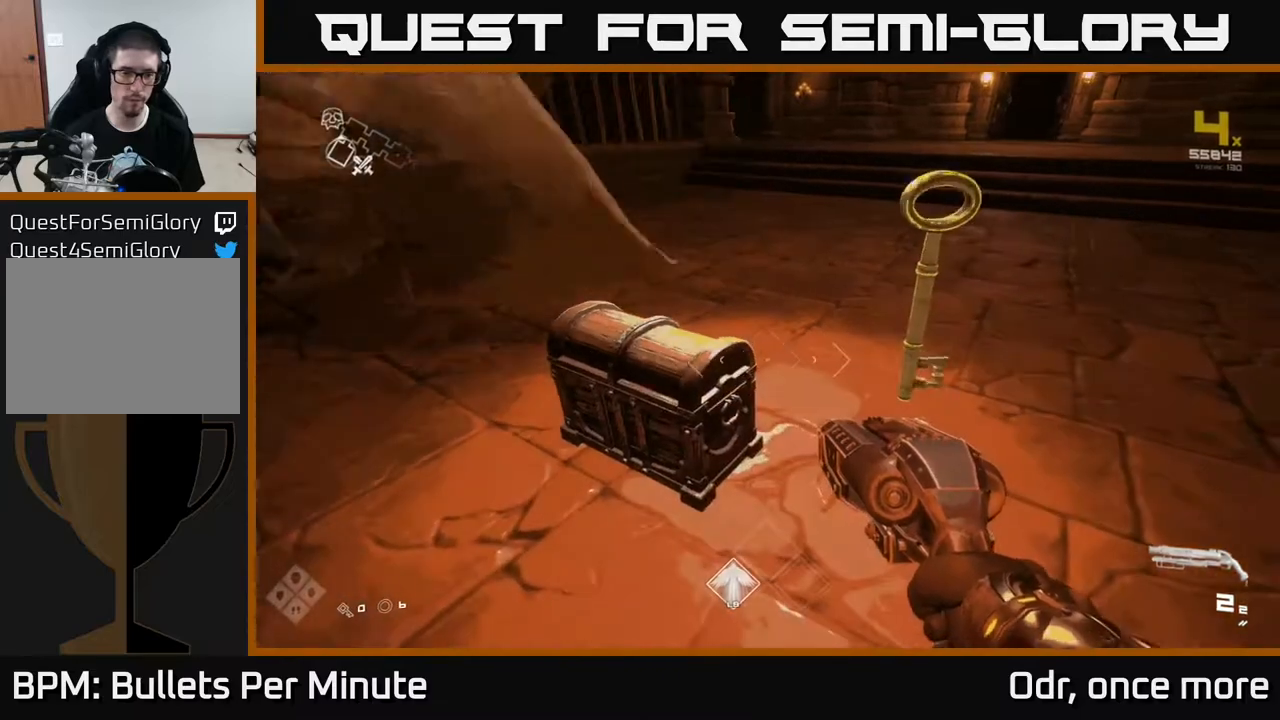
{"buttons": [], "left_stick": "center", "right_stick": "center", "events": [[117, "left_stick", "up"], [300, "X", "down"], [333, "left_stick", "center"], [400, "X", "up"]]}
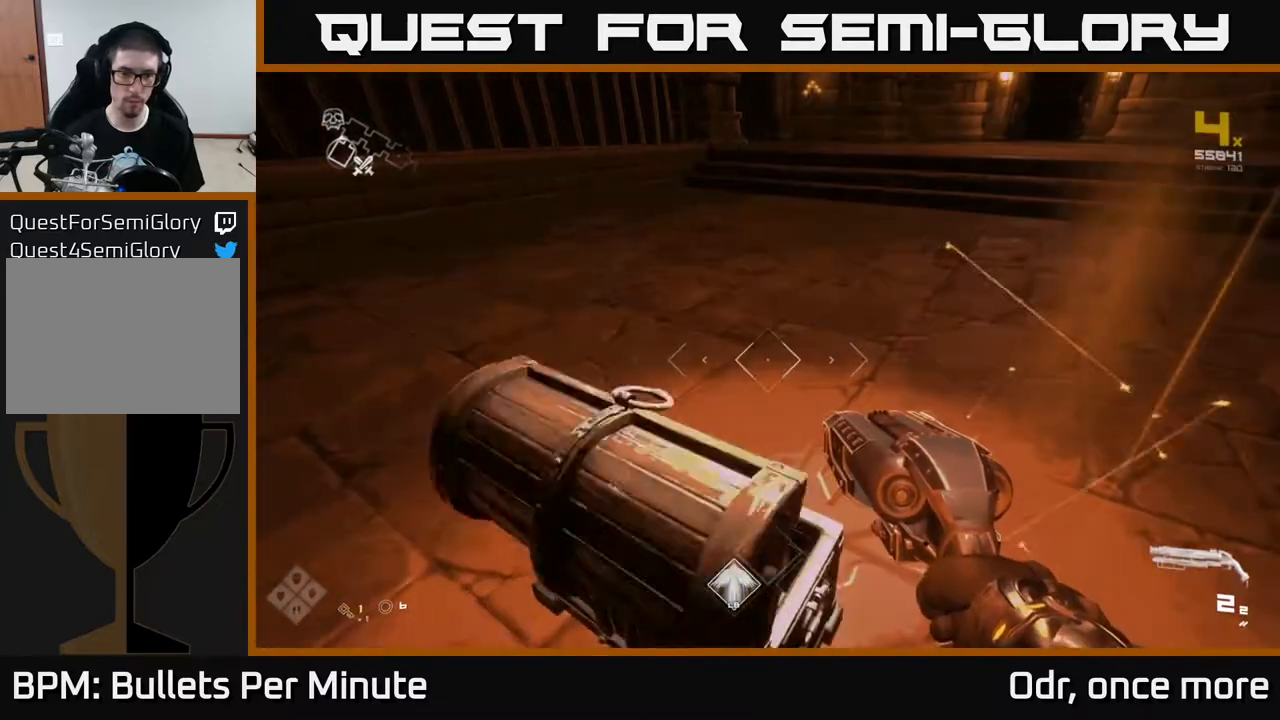
{"buttons": [], "left_stick": "up-left", "right_stick": "right", "events": [[217, "left_stick", "right"], [283, "right_stick", "left"], [333, "left_stick", "up-left"], [383, "right_stick", "up-right"], [433, "right_stick", "right"]]}